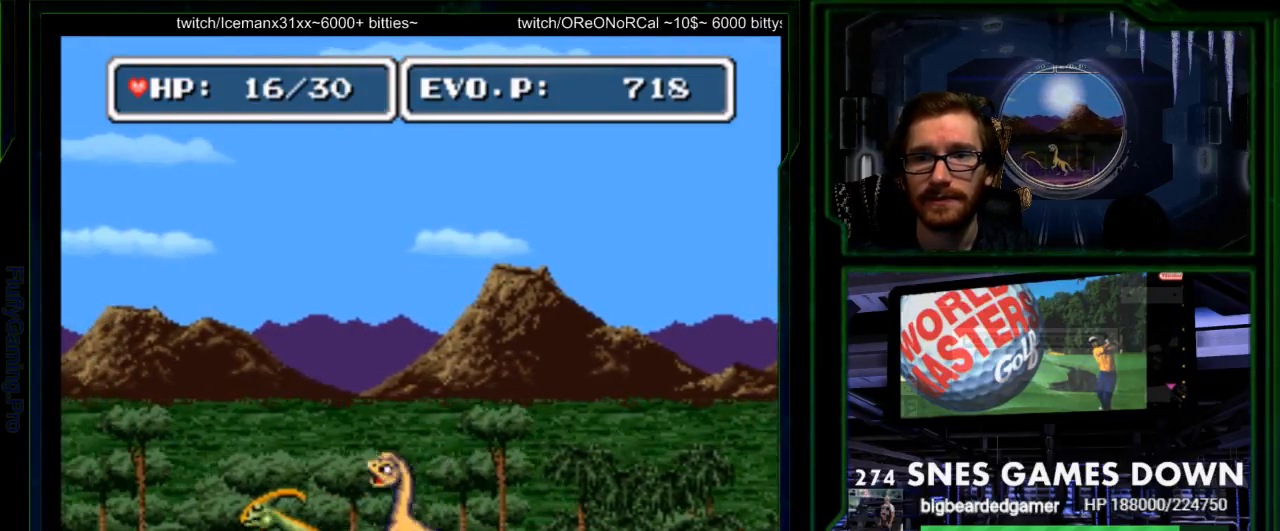
Gameplay with a controller (Nintendo layout); each line is a JSON object with the inputs held at the frame after it. "events" lists button and stick changes between this image and that frame as [ms after this image, input, new state], when the widget could be followed in between. Not read: L3 R3 SELECT.
{"buttons": [], "events": [[17, "Y", "down"], [200, "START", "down"], [300, "DPAD_LEFT", "up"], [300, "START", "up"], [300, "Y", "up"], [367, "Y", "down"], [433, "Y", "up"]]}
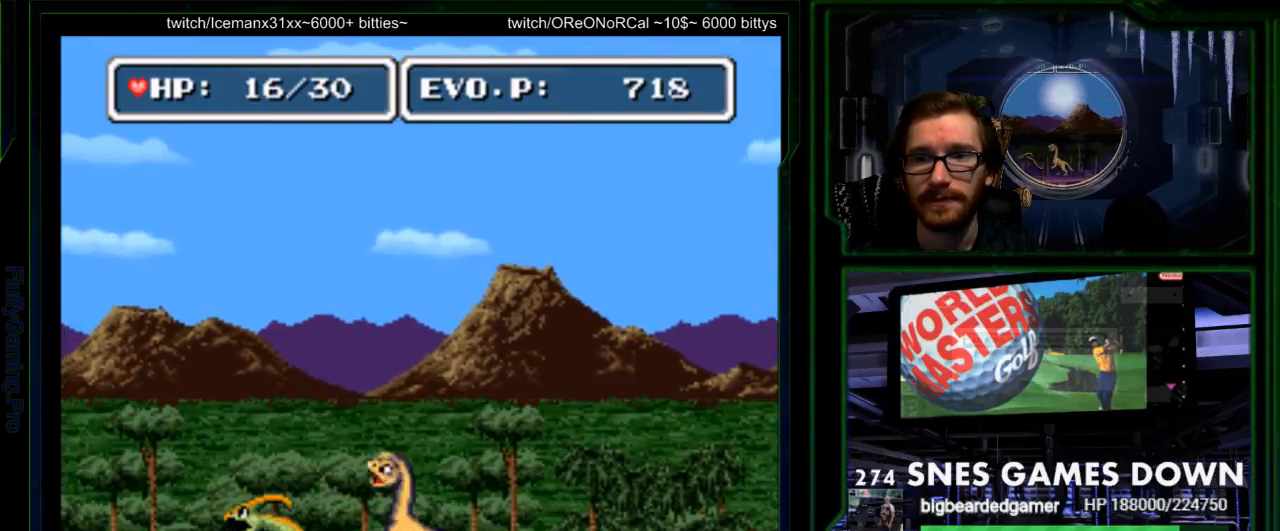
{"buttons": ["Y"], "events": [[67, "DPAD_LEFT", "down"], [233, "Y", "down"], [250, "DPAD_LEFT", "up"], [283, "Y", "up"], [350, "Y", "down"], [417, "B", "down"], [450, "Y", "up"], [483, "B", "up"], [500, "Y", "down"]]}
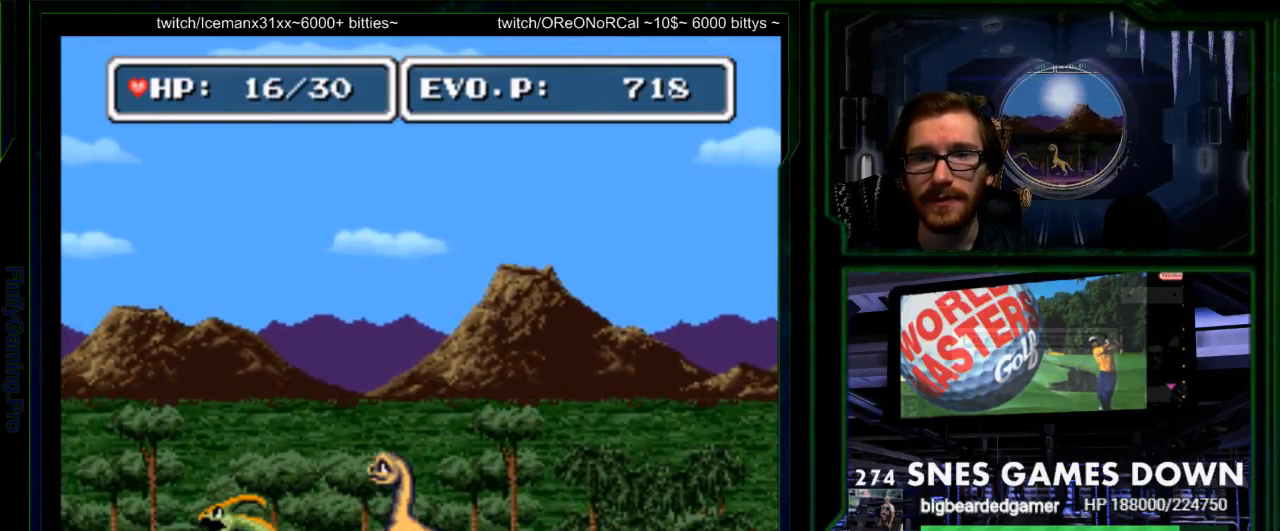
{"buttons": ["DPAD_LEFT"], "events": [[17, "A", "down"], [100, "Y", "up"], [133, "A", "up"], [233, "Y", "down"], [333, "Y", "up"], [450, "DPAD_LEFT", "down"]]}
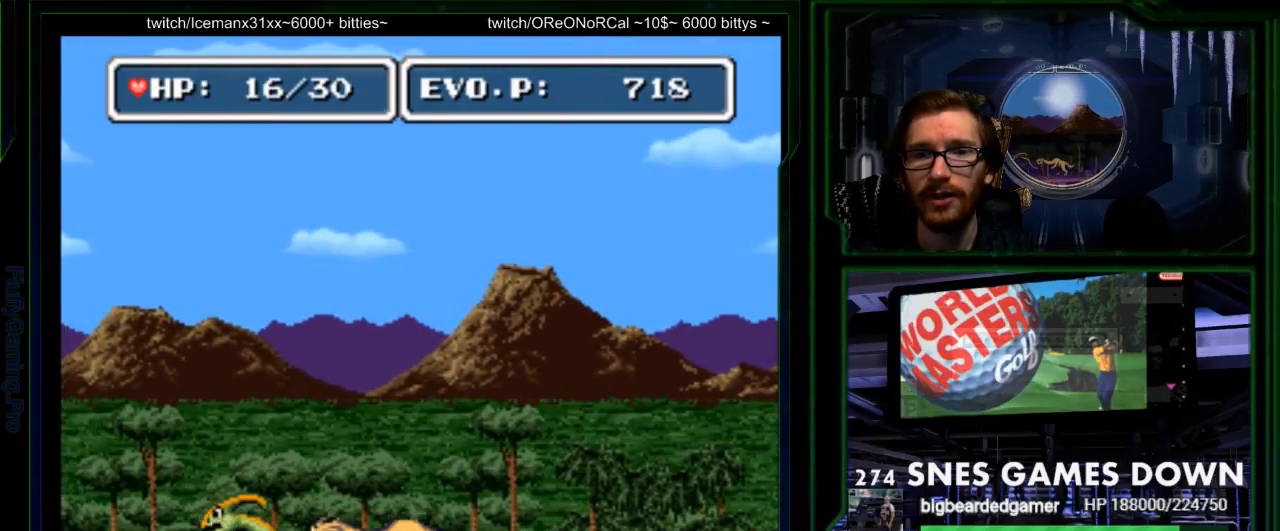
{"buttons": ["Y"], "events": [[300, "Y", "down"], [333, "DPAD_LEFT", "up"], [400, "Y", "up"], [467, "Y", "down"]]}
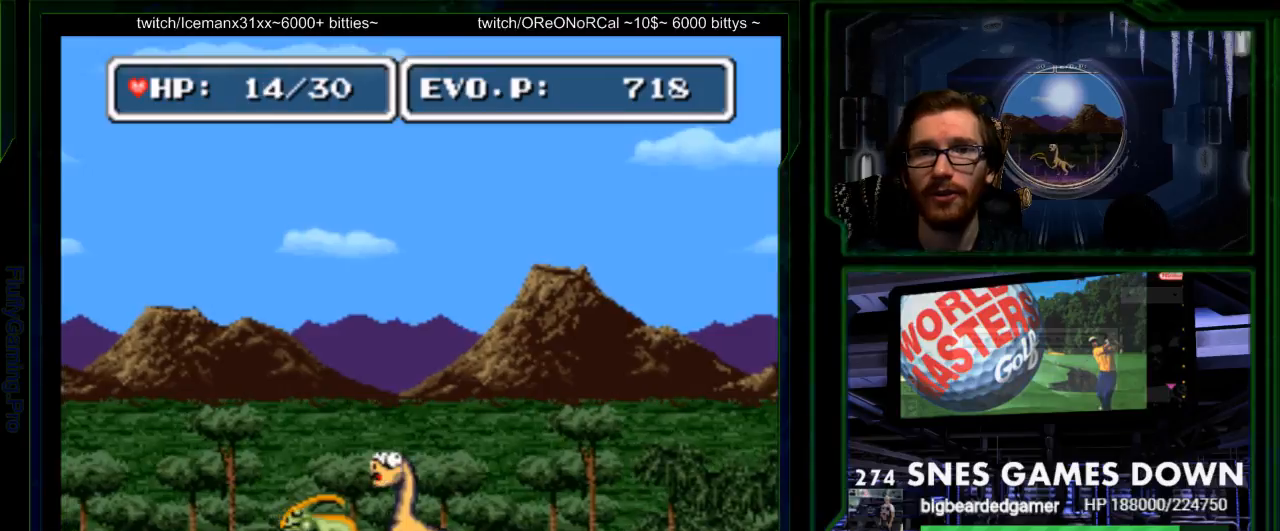
{"buttons": ["Y"], "events": [[67, "Y", "up"], [133, "Y", "down"]]}
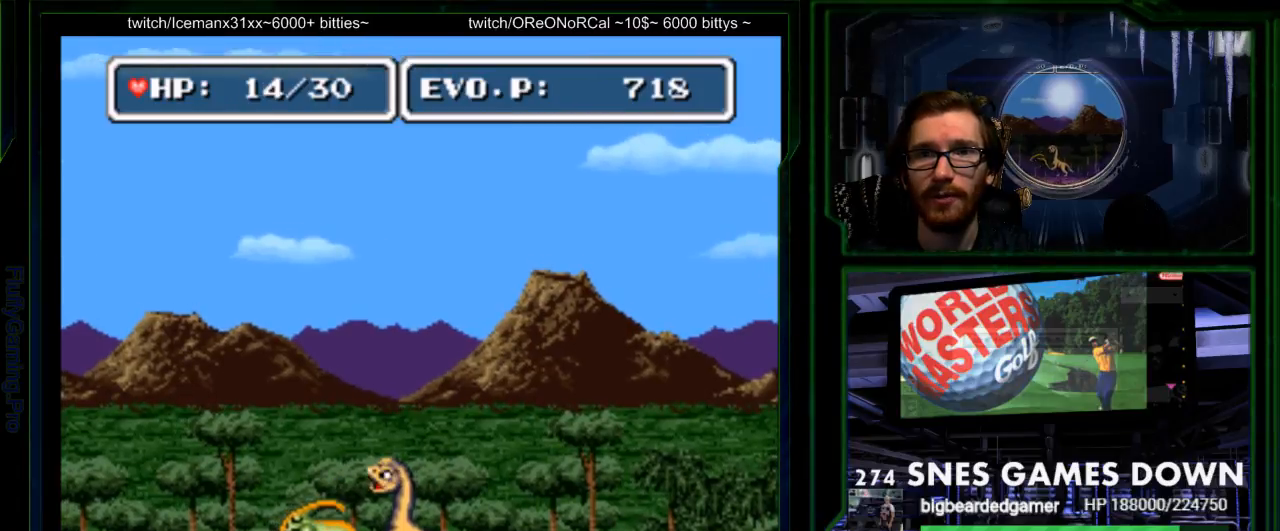
{"buttons": ["DPAD_RIGHT"], "events": [[50, "Y", "up"], [100, "Y", "down"], [233, "Y", "up"], [300, "DPAD_RIGHT", "down"], [300, "Y", "down"], [400, "Y", "up"]]}
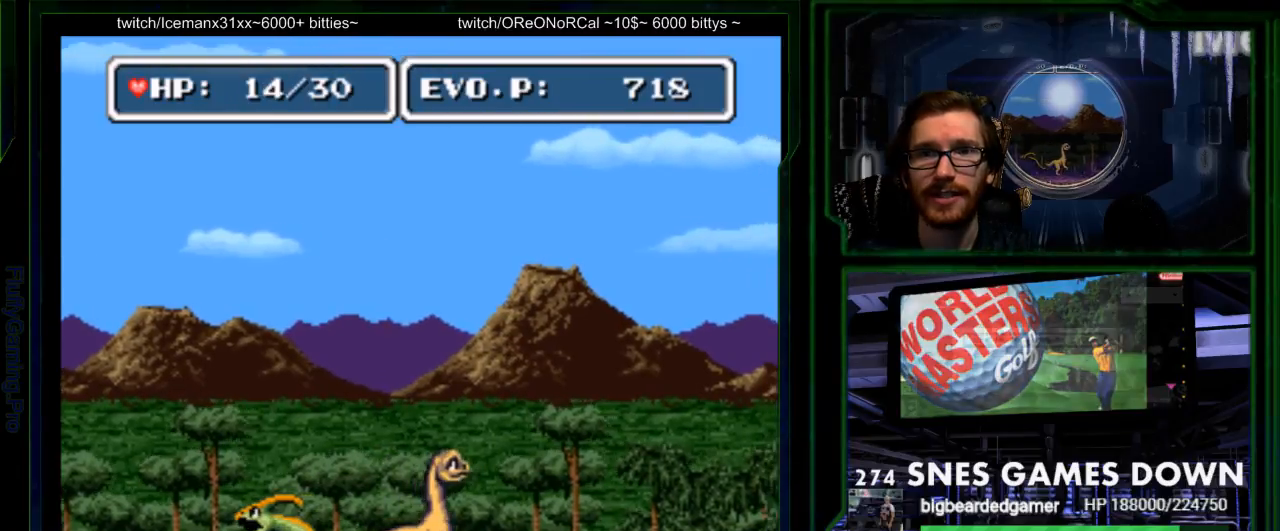
{"buttons": ["Y"], "events": [[17, "DPAD_RIGHT", "up"], [117, "DPAD_LEFT", "down"], [150, "Y", "down"], [217, "DPAD_LEFT", "up"], [433, "Y", "up"], [483, "Y", "down"]]}
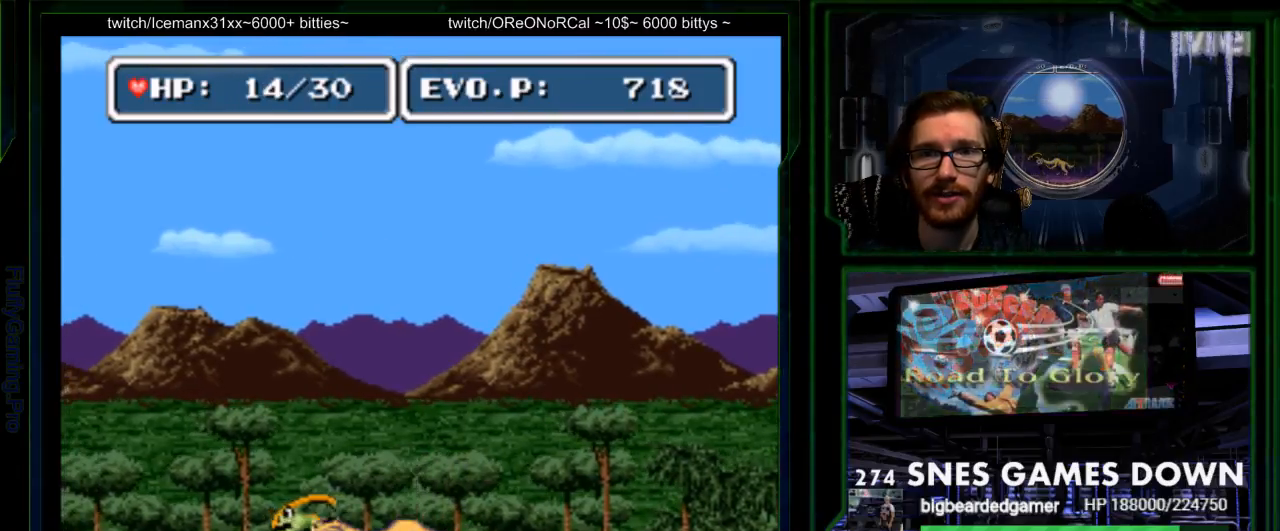
{"buttons": [], "events": [[50, "DPAD_UP", "down"], [100, "Y", "up"], [167, "DPAD_UP", "up"], [167, "Y", "down"], [233, "DPAD_RIGHT", "down"], [267, "Y", "up"], [333, "Y", "down"], [350, "DPAD_RIGHT", "up"], [417, "Y", "up"]]}
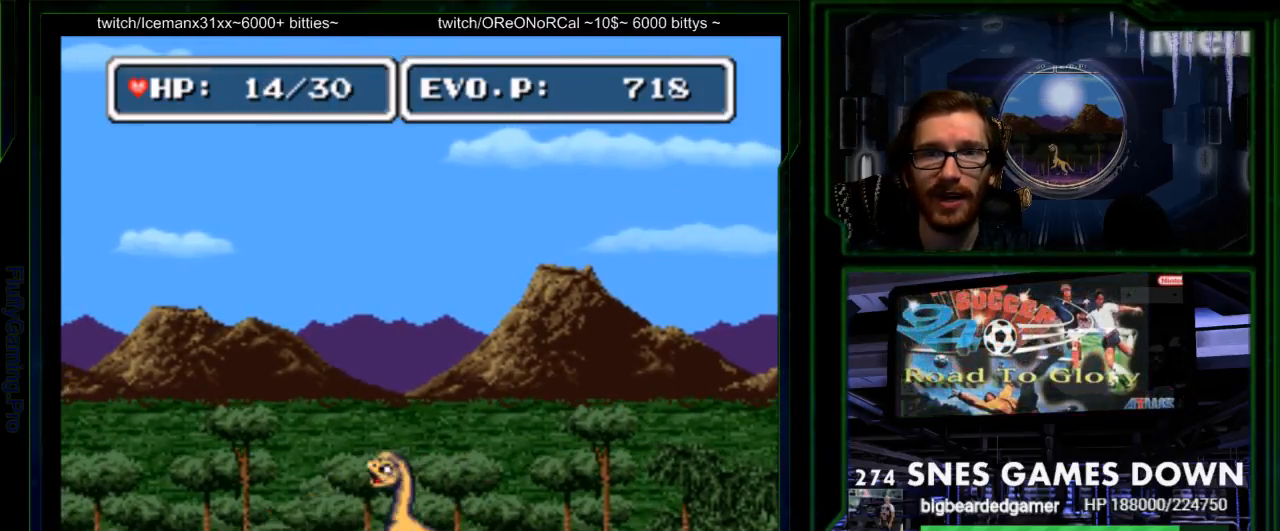
{"buttons": ["START"], "events": [[17, "Y", "down"], [117, "Y", "up"], [467, "START", "down"]]}
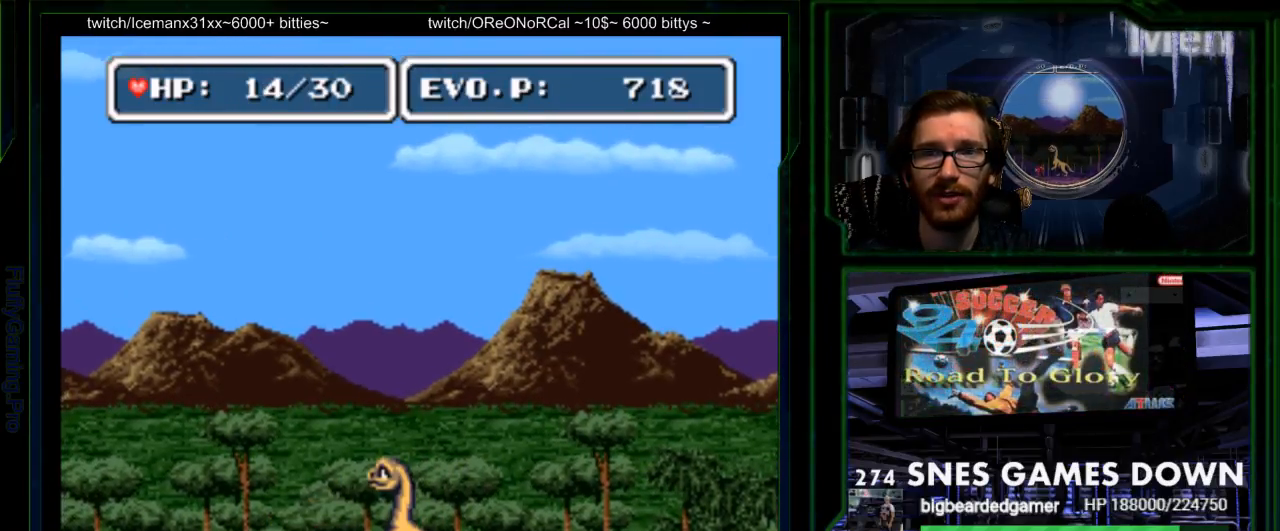
{"buttons": [], "events": [[117, "START", "up"], [133, "Y", "down"], [217, "Y", "up"]]}
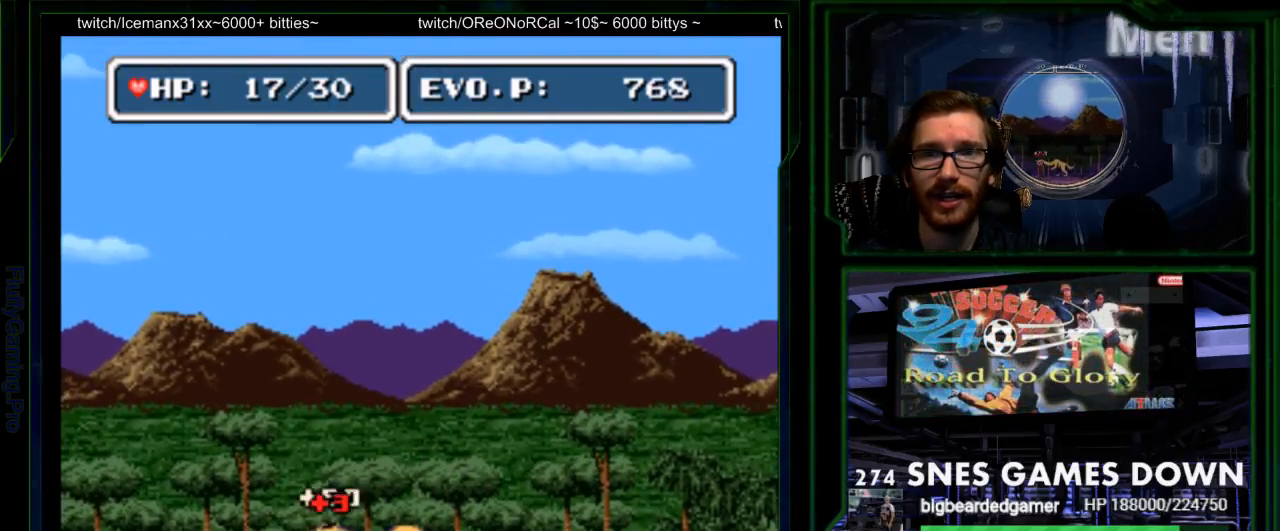
{"buttons": [], "events": [[167, "B", "down"], [283, "A", "down"], [283, "B", "up"], [450, "A", "up"]]}
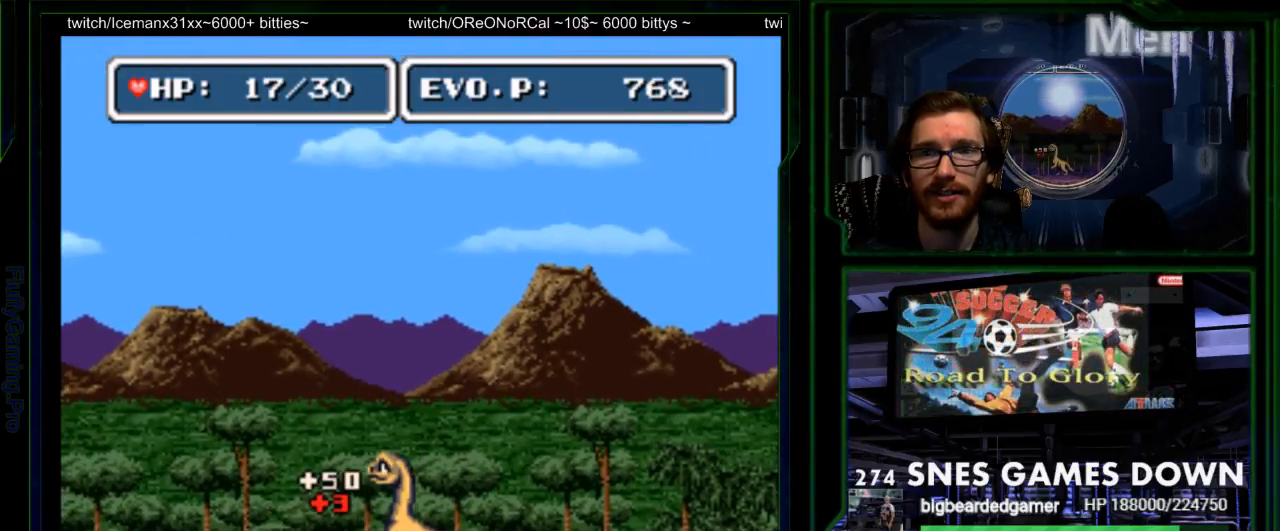
{"buttons": [], "events": [[100, "DPAD_RIGHT", "down"], [183, "DPAD_RIGHT", "up"]]}
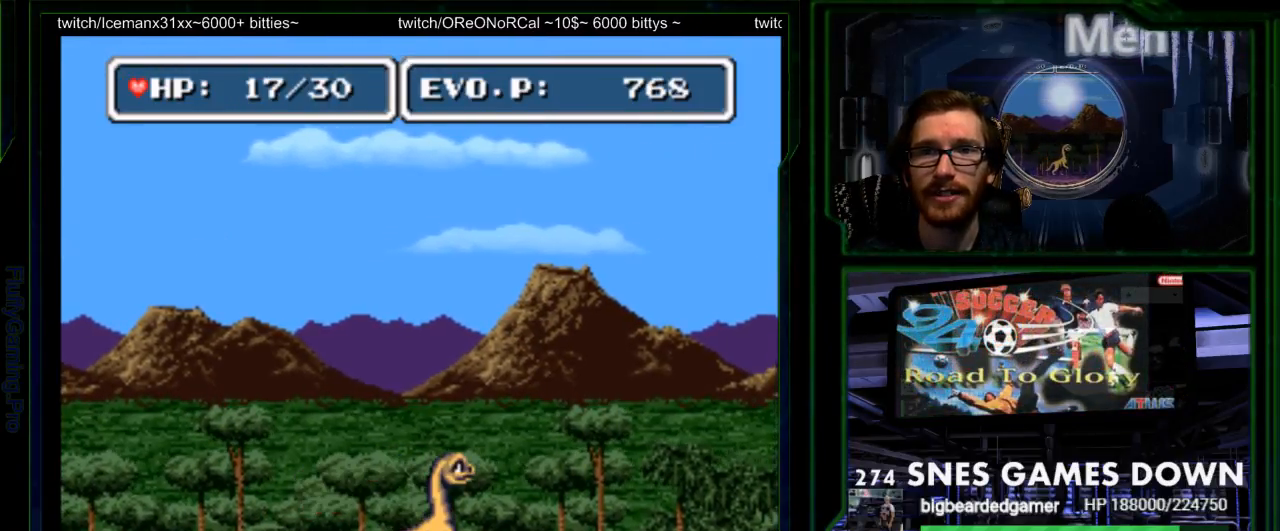
{"buttons": ["Y"], "events": [[233, "Y", "down"]]}
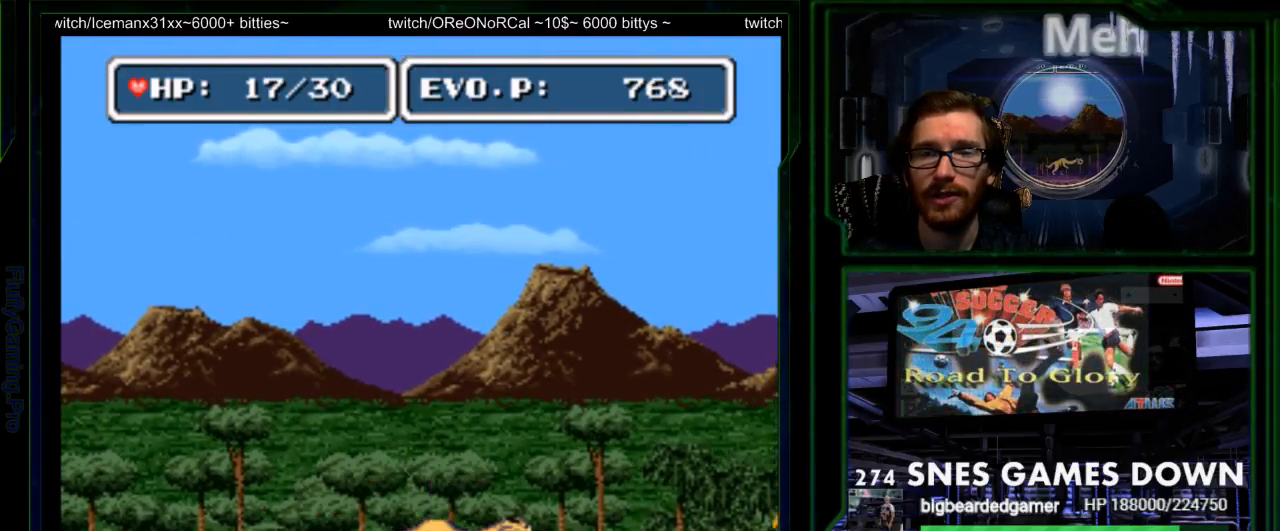
{"buttons": ["DPAD_RIGHT"], "events": [[33, "Y", "up"], [500, "DPAD_RIGHT", "down"]]}